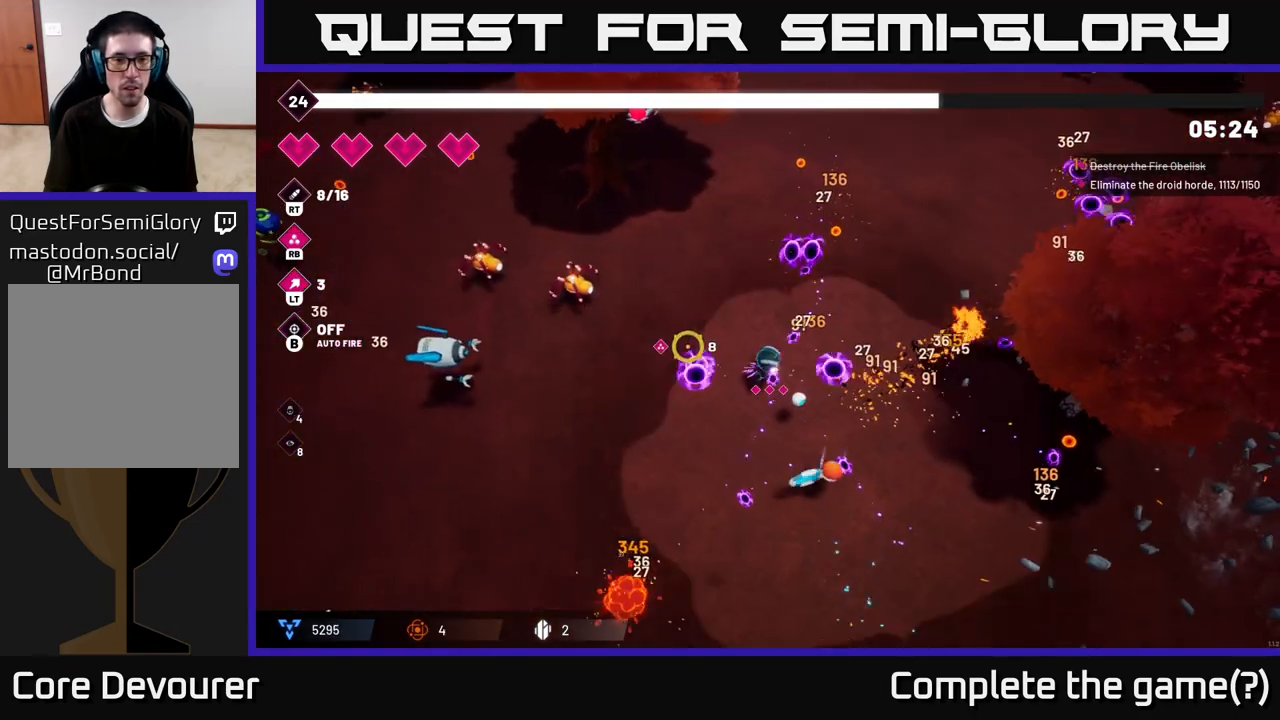
Gameplay with a controller (Xbox layout); each line is a JSON object with the inputs held at the frame after it. "events" lists button and stick changes between this image and that frame as [ms after this image, input, new state], when the widget could be followed in between.
{"buttons": ["R2"], "left_stick": "down-left", "right_stick": "left", "events": [[67, "R2", "up"], [67, "left_stick", "left"], [317, "left_stick", "down-left"], [433, "R2", "down"]]}
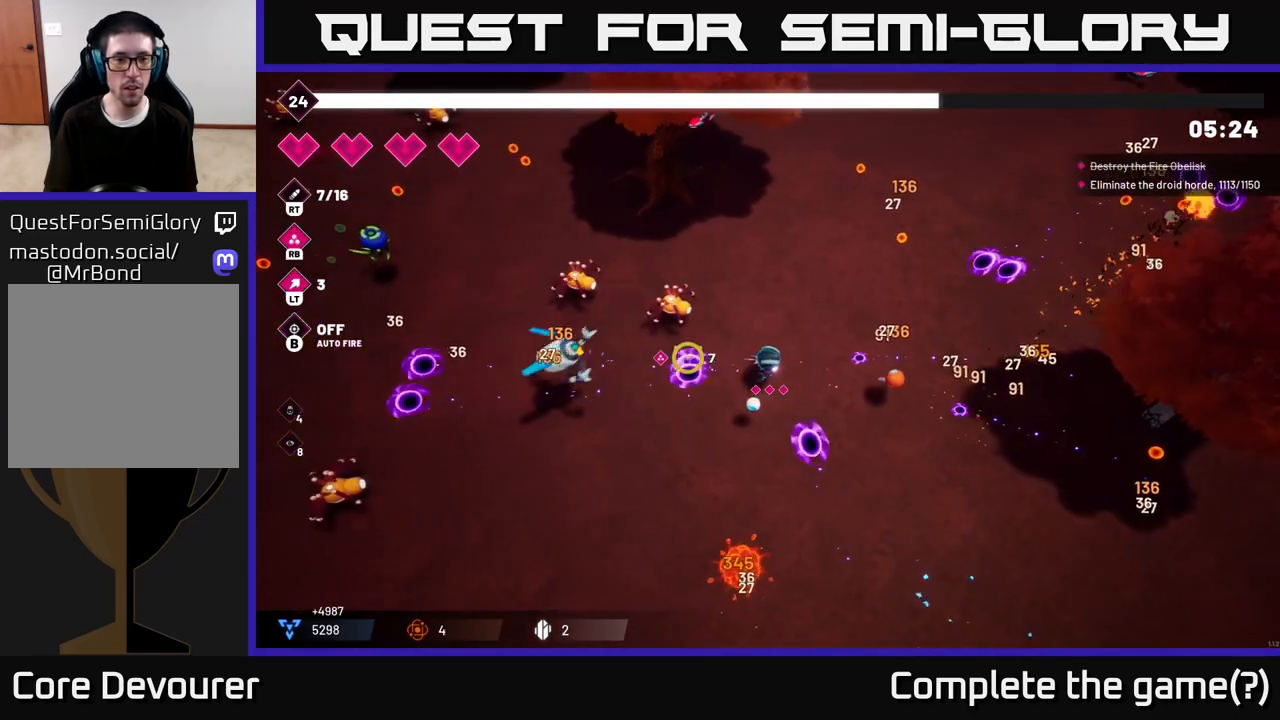
{"buttons": ["R2"], "left_stick": "down-left", "right_stick": "left", "events": []}
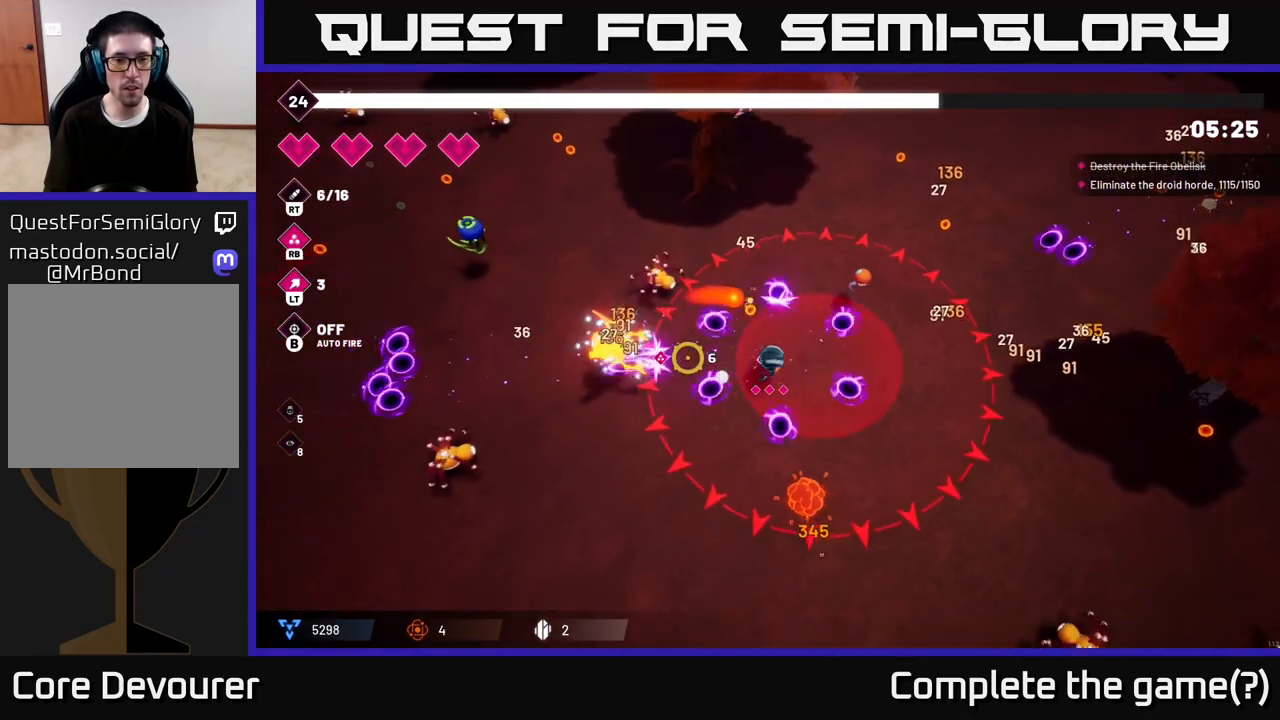
{"buttons": ["R2"], "left_stick": "down-left", "right_stick": "up-left", "events": [[283, "L2", "down"], [417, "L2", "up"], [483, "right_stick", "up-left"]]}
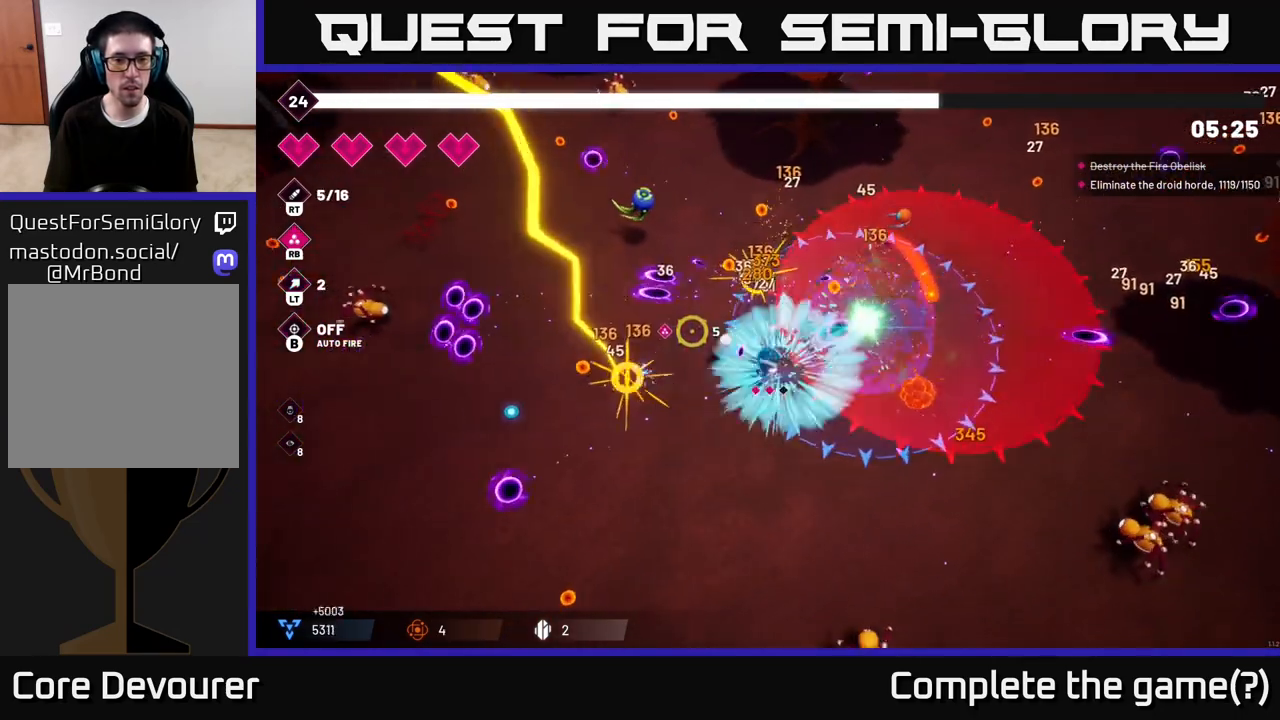
{"buttons": [], "left_stick": "left", "right_stick": "up", "events": [[150, "right_stick", "up"], [350, "R2", "up"], [467, "left_stick", "left"]]}
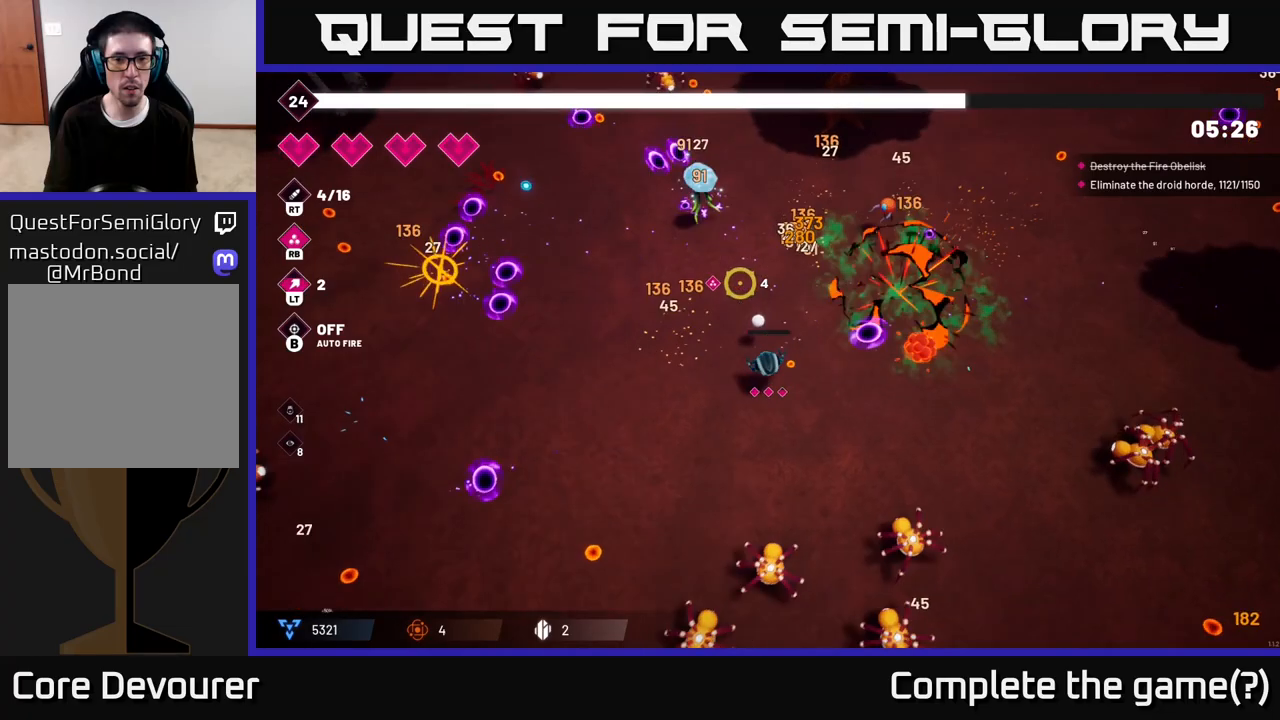
{"buttons": [], "left_stick": "down-left", "right_stick": "down-right", "events": [[117, "left_stick", "up-left"], [350, "left_stick", "left"], [417, "right_stick", "down-right"], [450, "left_stick", "down-left"]]}
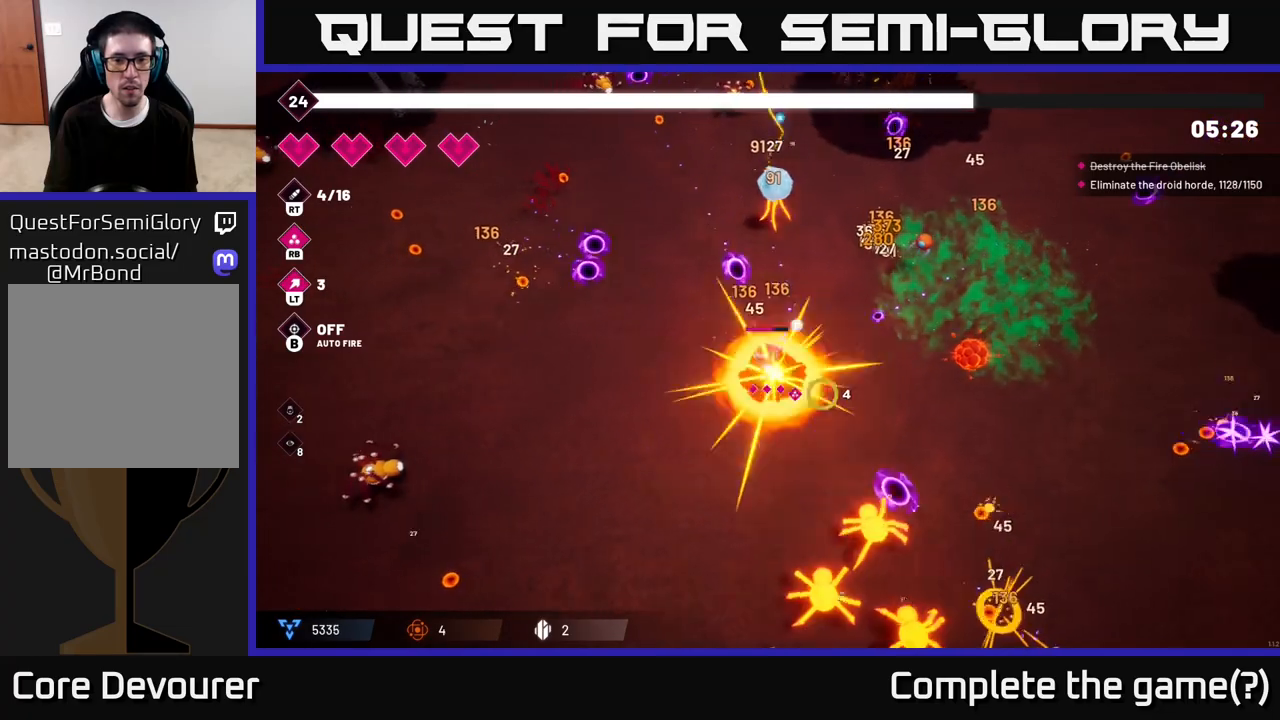
{"buttons": ["R2"], "left_stick": "down-left", "right_stick": "down-right", "events": [[17, "left_stick", "down"], [83, "R2", "down"], [217, "left_stick", "down-left"]]}
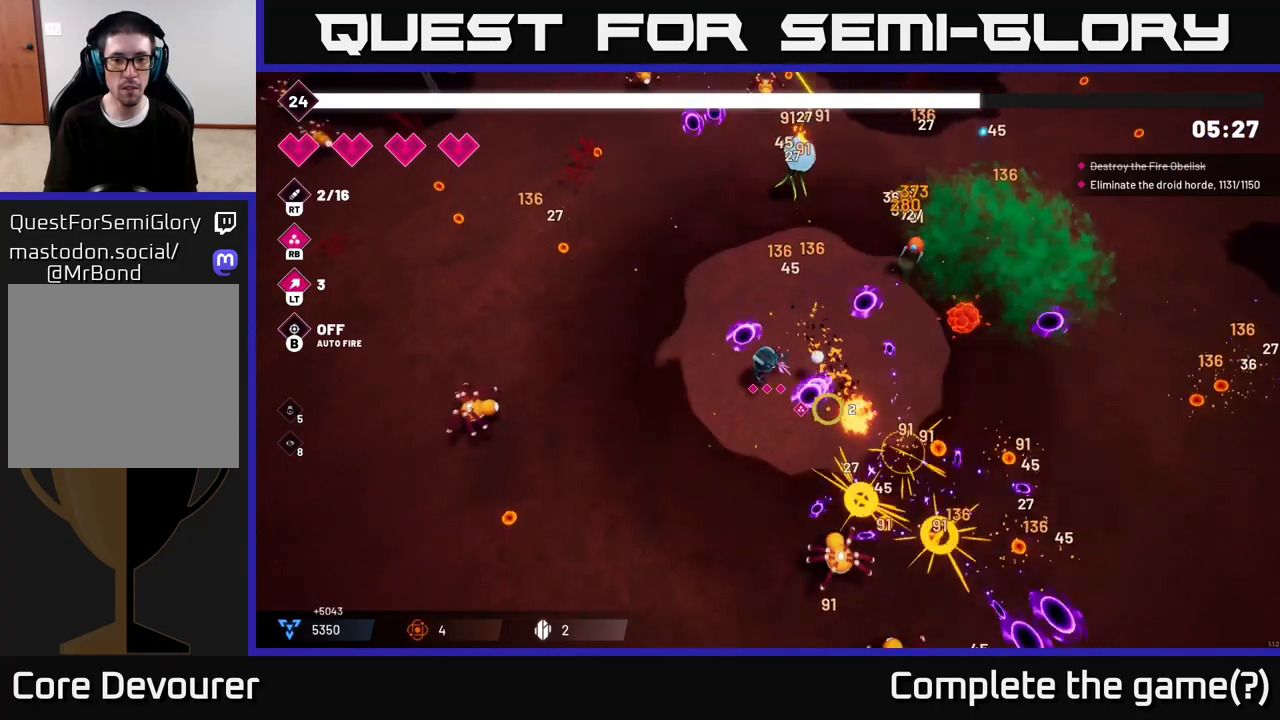
{"buttons": [], "left_stick": "down-left", "right_stick": "down-right", "events": [[183, "R2", "up"]]}
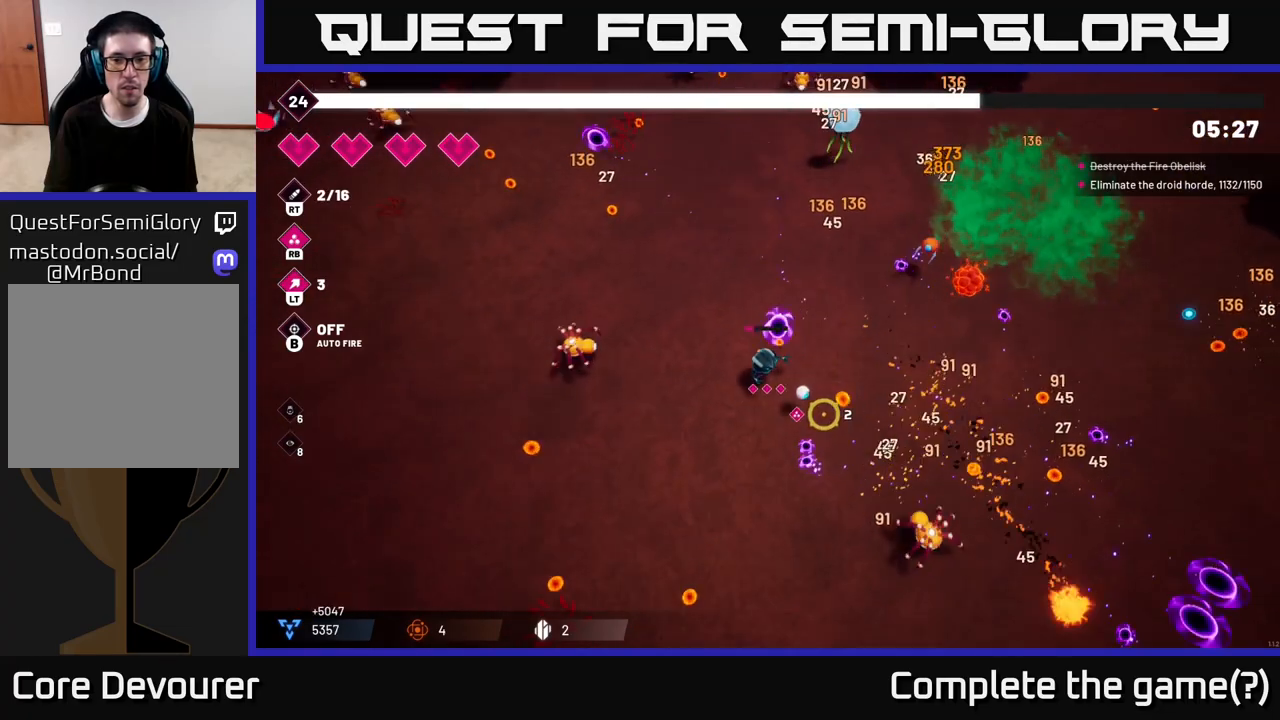
{"buttons": [], "left_stick": "down-left", "right_stick": "up-left", "events": [[17, "R2", "down"], [183, "R2", "up"], [483, "right_stick", "up-left"]]}
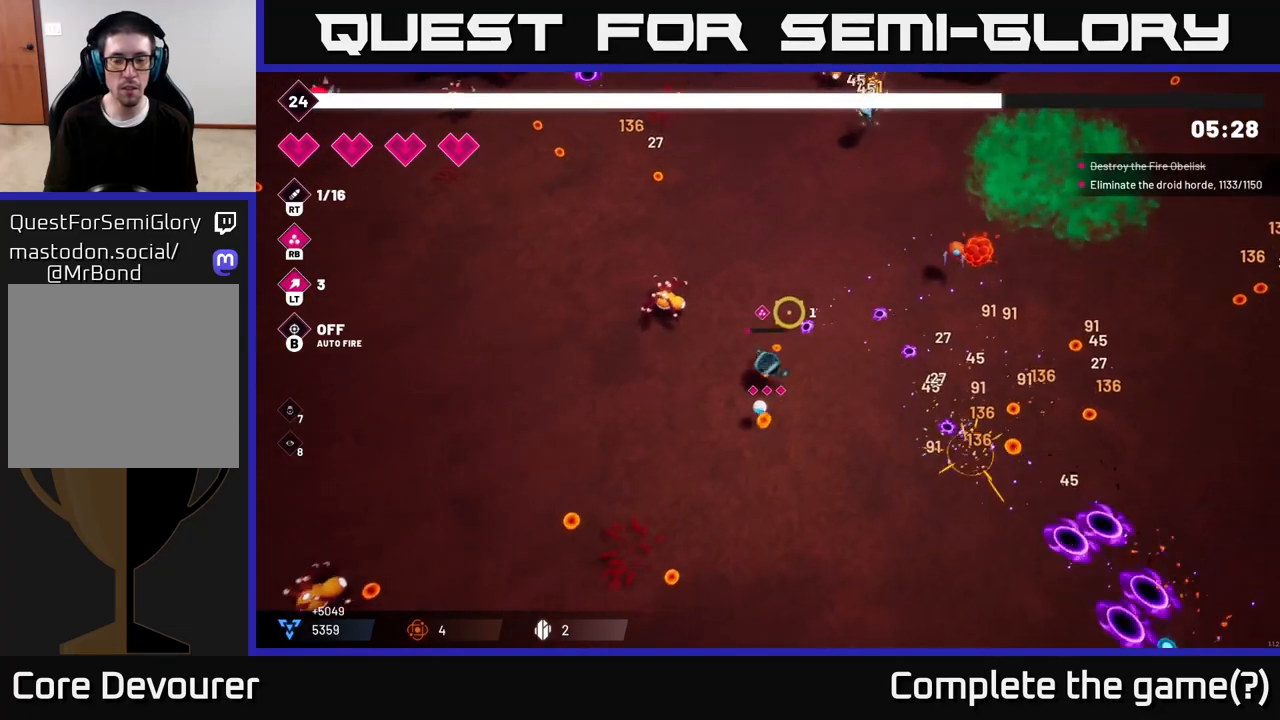
{"buttons": [], "left_stick": "up-left", "right_stick": "up", "events": [[200, "left_stick", "left"], [200, "right_stick", "up"], [500, "left_stick", "up-left"]]}
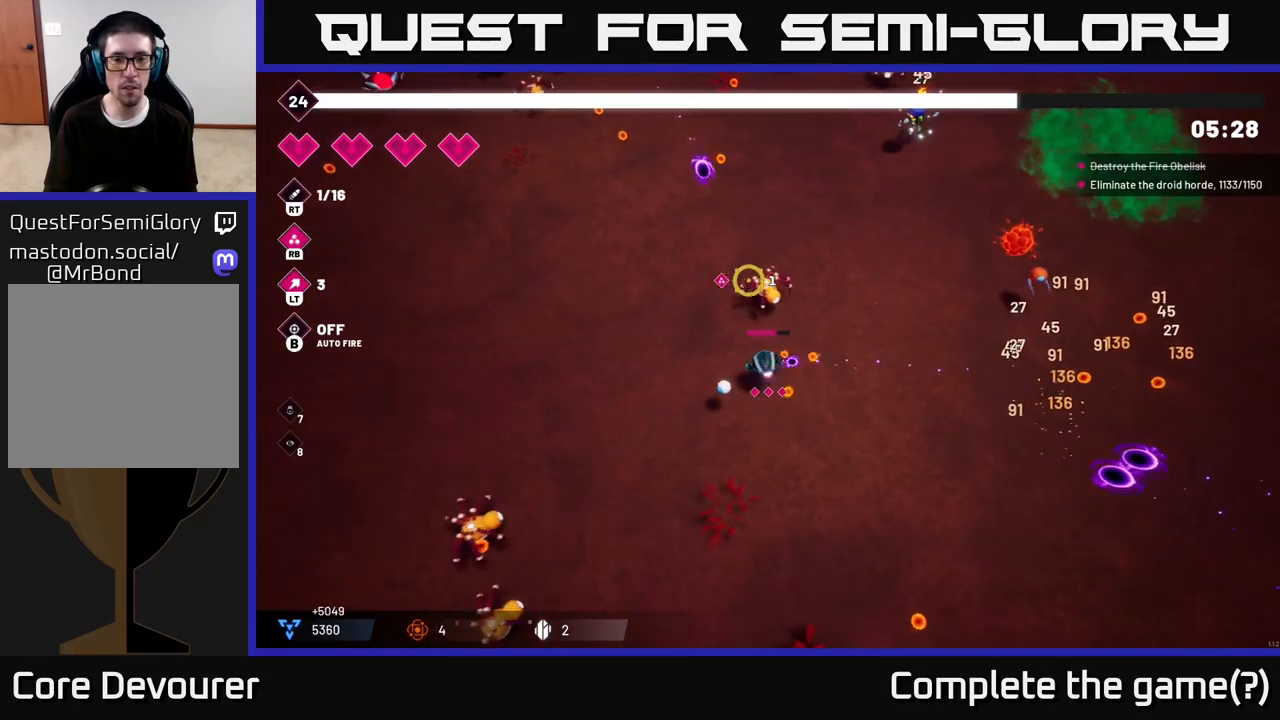
{"buttons": [], "left_stick": "up-left", "right_stick": "up-right", "events": [[67, "R2", "down"], [217, "right_stick", "up-right"], [250, "R2", "up"]]}
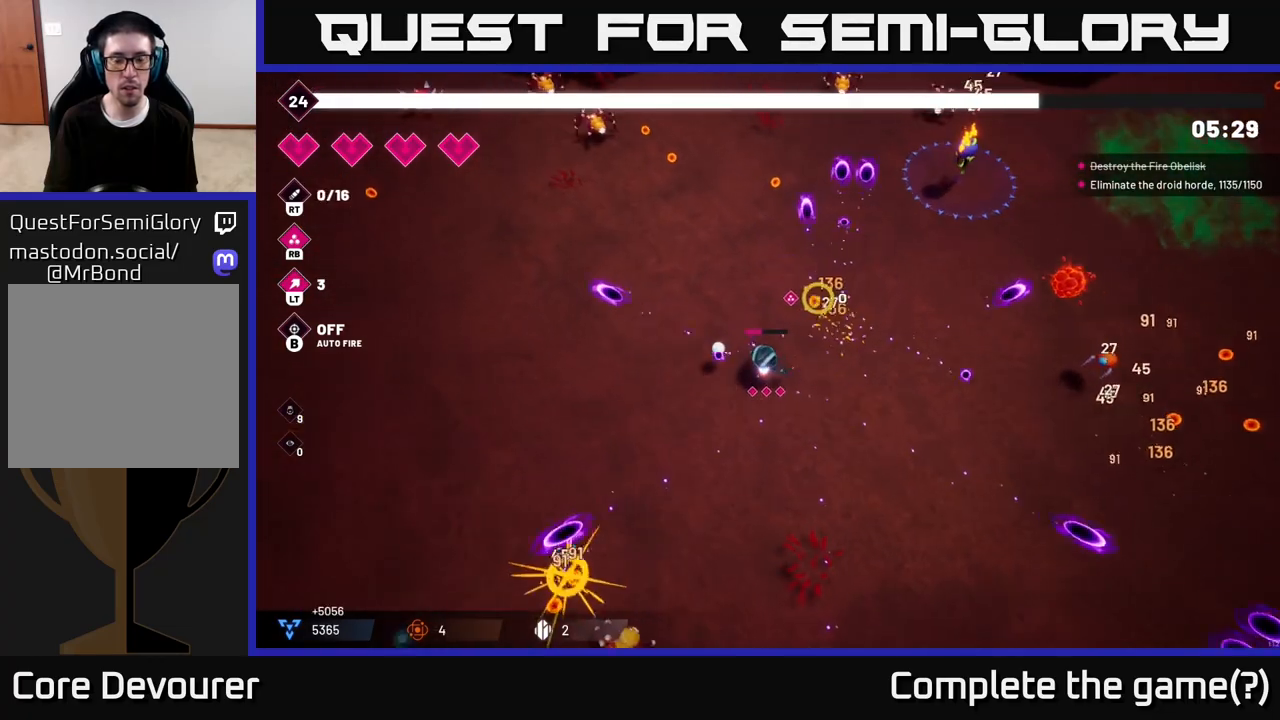
{"buttons": ["L2"], "left_stick": "up", "right_stick": "up", "events": [[17, "left_stick", "up"], [67, "right_stick", "up"], [150, "L2", "down"], [300, "L2", "up"], [400, "L2", "down"]]}
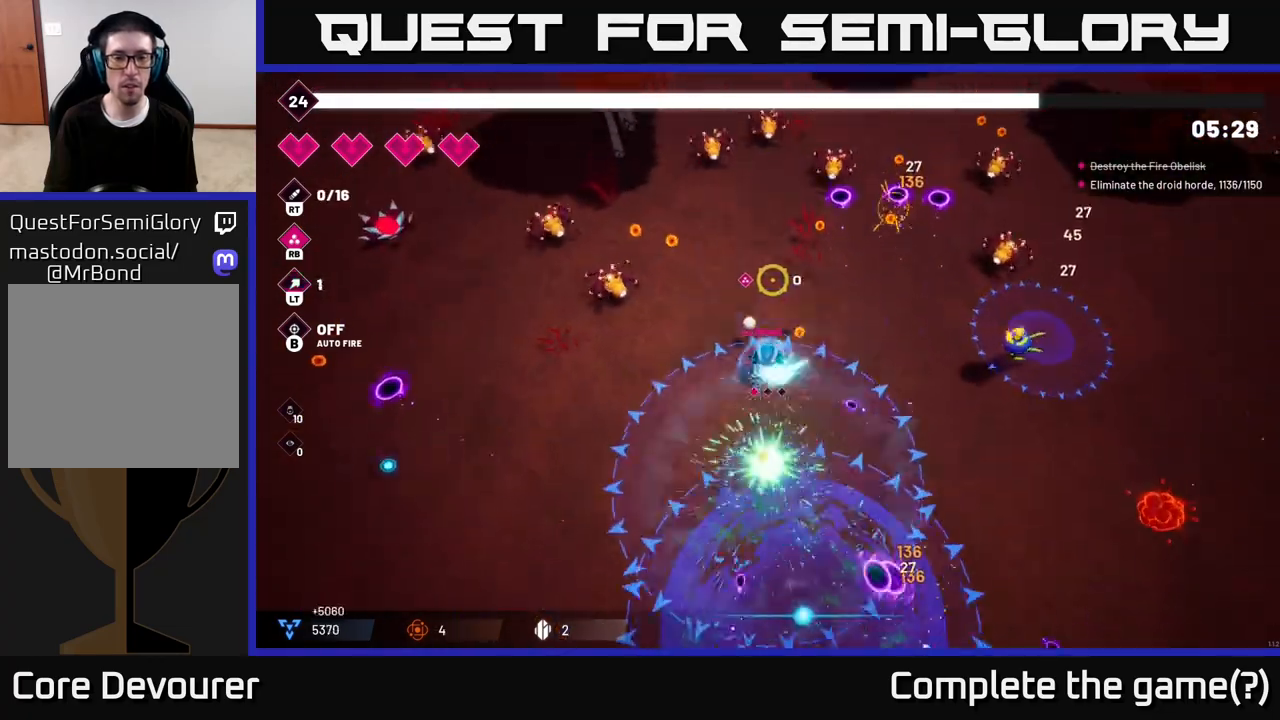
{"buttons": ["R2"], "left_stick": "up-right", "right_stick": "up-right", "events": [[50, "L2", "up"], [50, "right_stick", "up-right"], [300, "R2", "down"], [400, "left_stick", "up-right"]]}
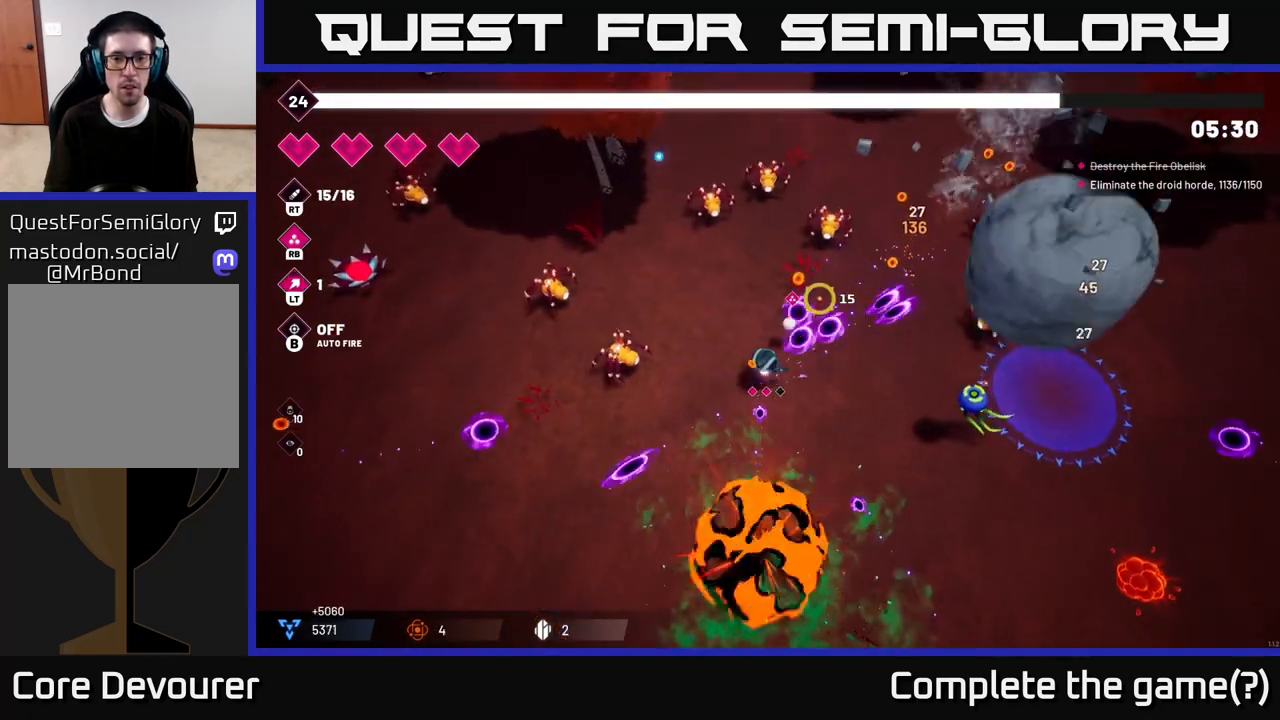
{"buttons": ["R2"], "left_stick": "up-right", "right_stick": "up", "events": [[83, "left_stick", "up-left"], [217, "left_stick", "up"], [500, "left_stick", "up-right"], [500, "right_stick", "up"]]}
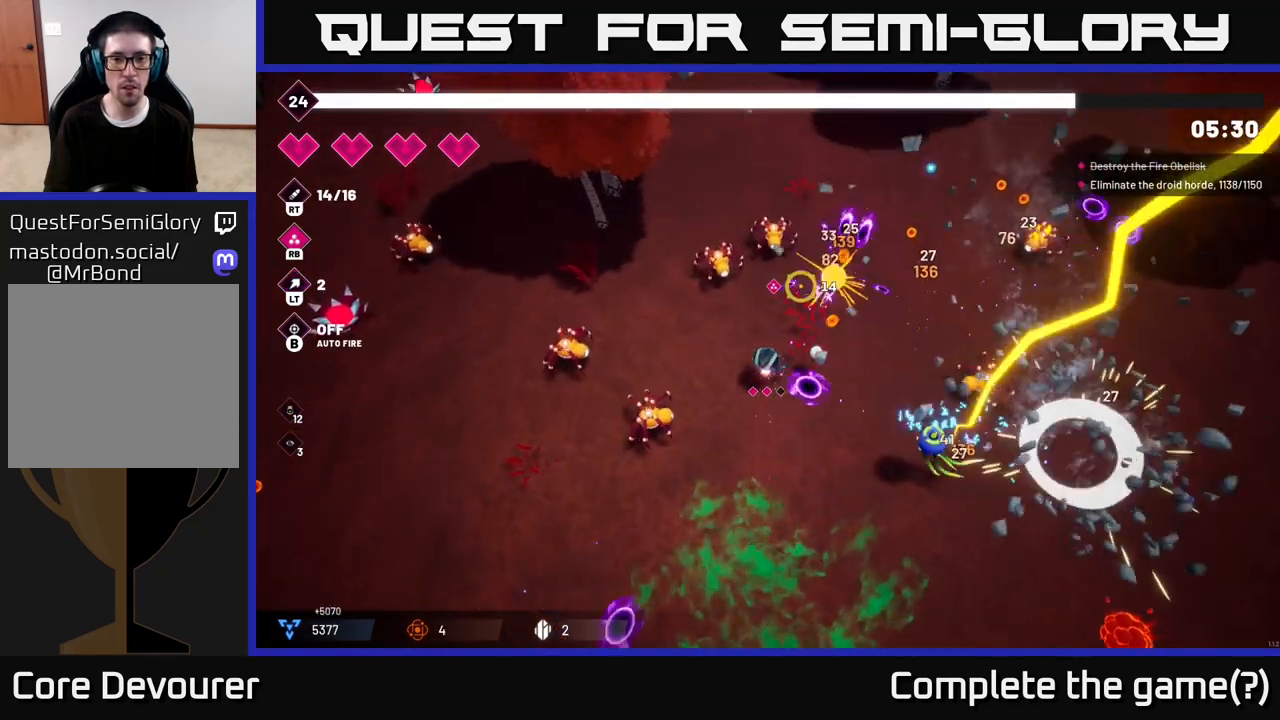
{"buttons": [], "left_stick": "up-right", "right_stick": "down-right", "events": [[400, "R2", "up"], [467, "right_stick", "down-right"]]}
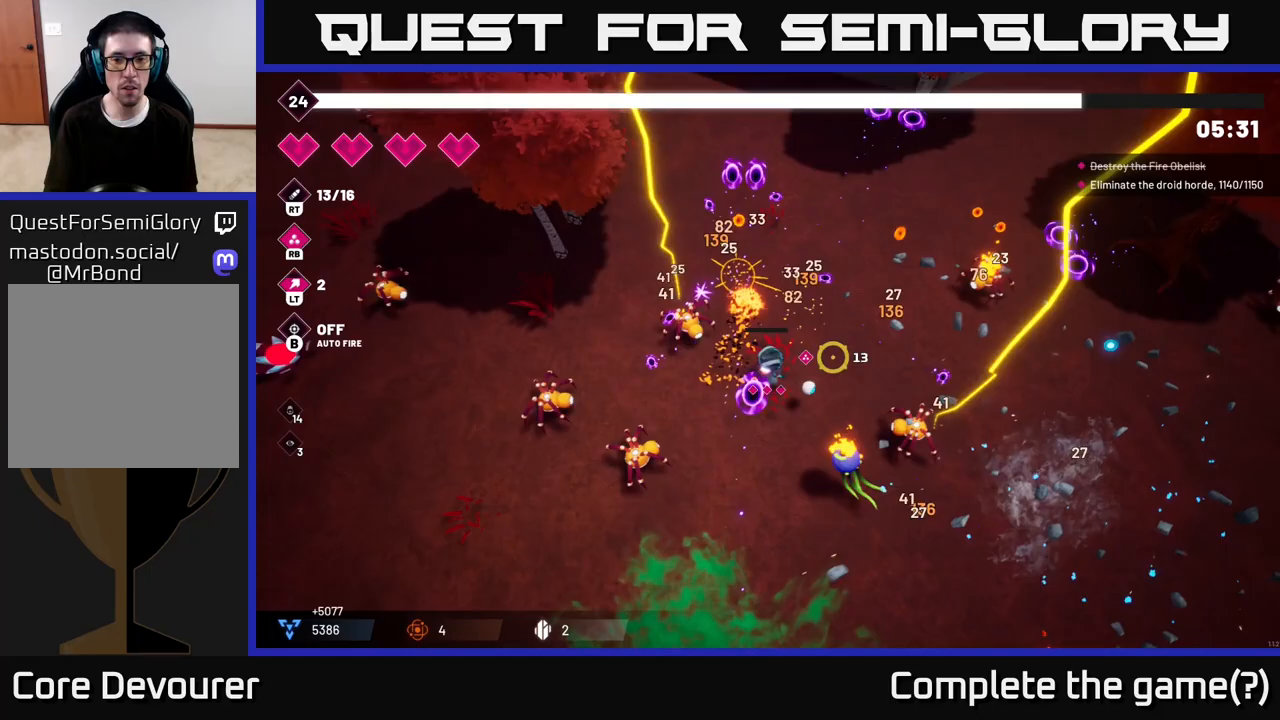
{"buttons": ["R2"], "left_stick": "up", "right_stick": "down", "events": [[83, "R2", "down"], [150, "right_stick", "down"], [300, "R2", "up"], [350, "left_stick", "up"], [450, "R2", "down"]]}
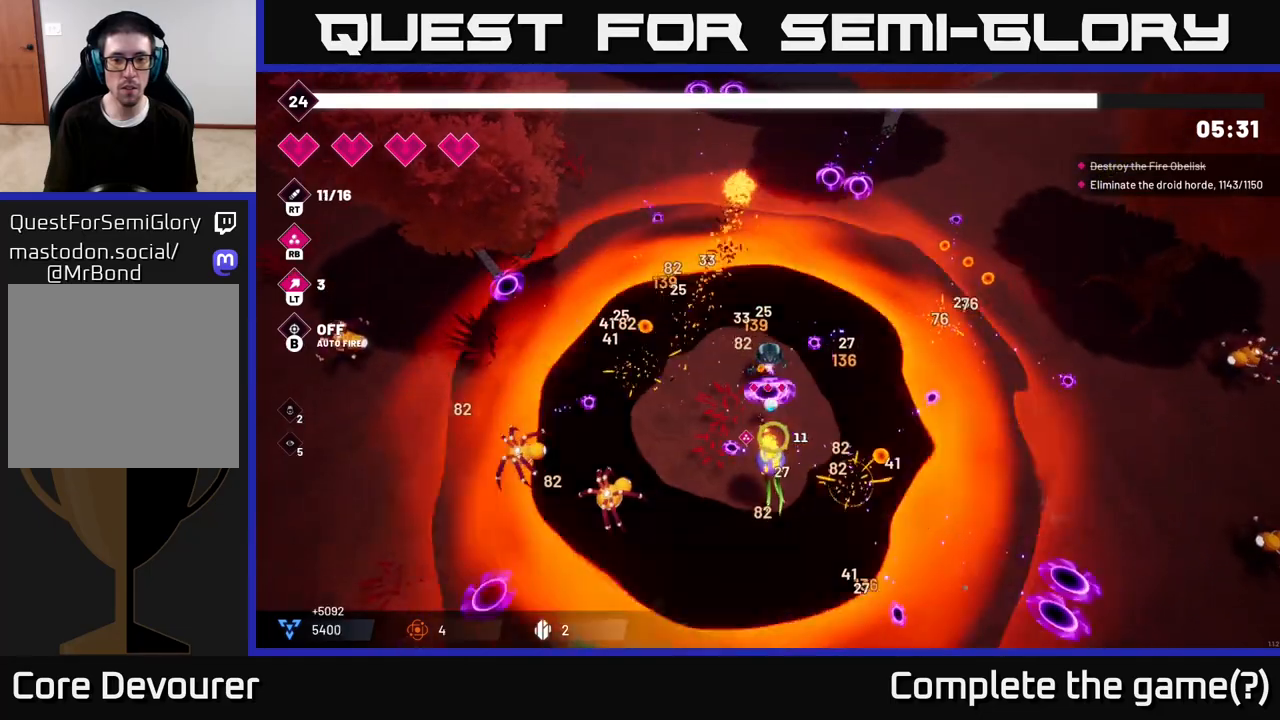
{"buttons": ["R2"], "left_stick": "up-left", "right_stick": "down", "events": [[167, "R2", "up"], [367, "right_stick", "down-right"], [383, "left_stick", "up-left"], [467, "right_stick", "down"], [500, "R2", "down"]]}
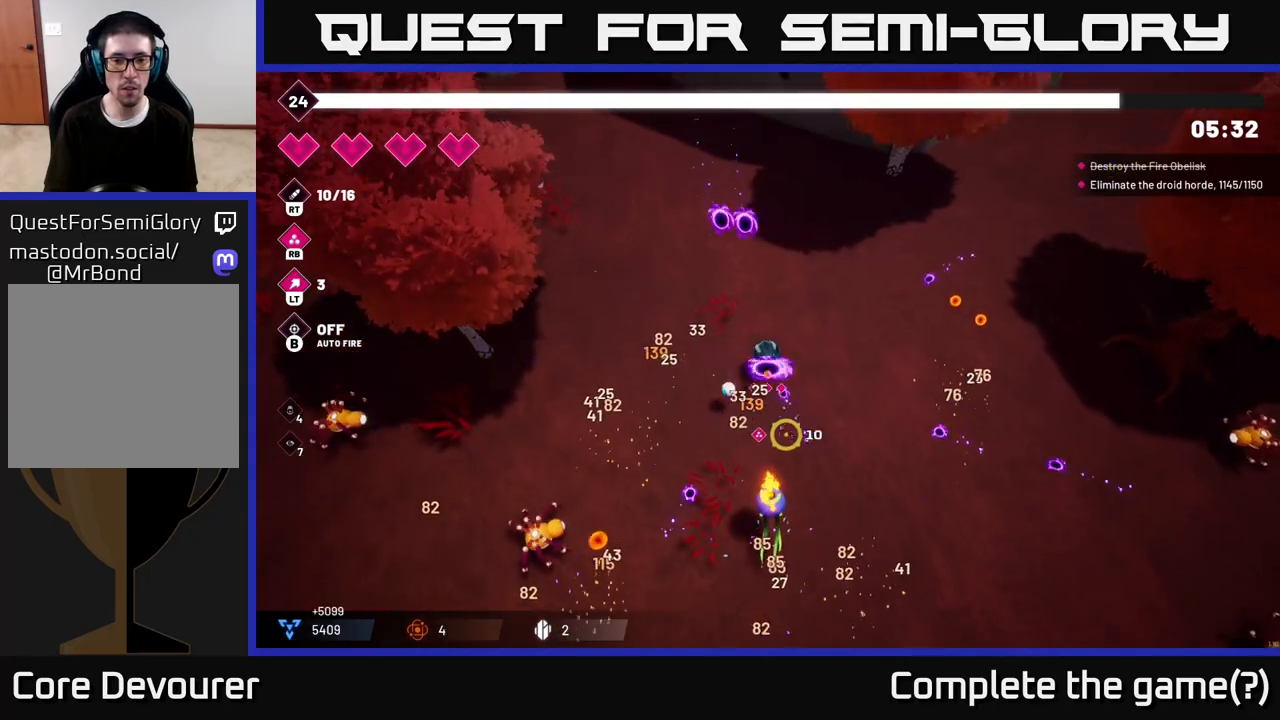
{"buttons": ["R2"], "left_stick": "up-left", "right_stick": "down", "events": [[67, "left_stick", "up"], [233, "R2", "up"], [233, "left_stick", "up-left"], [500, "R2", "down"]]}
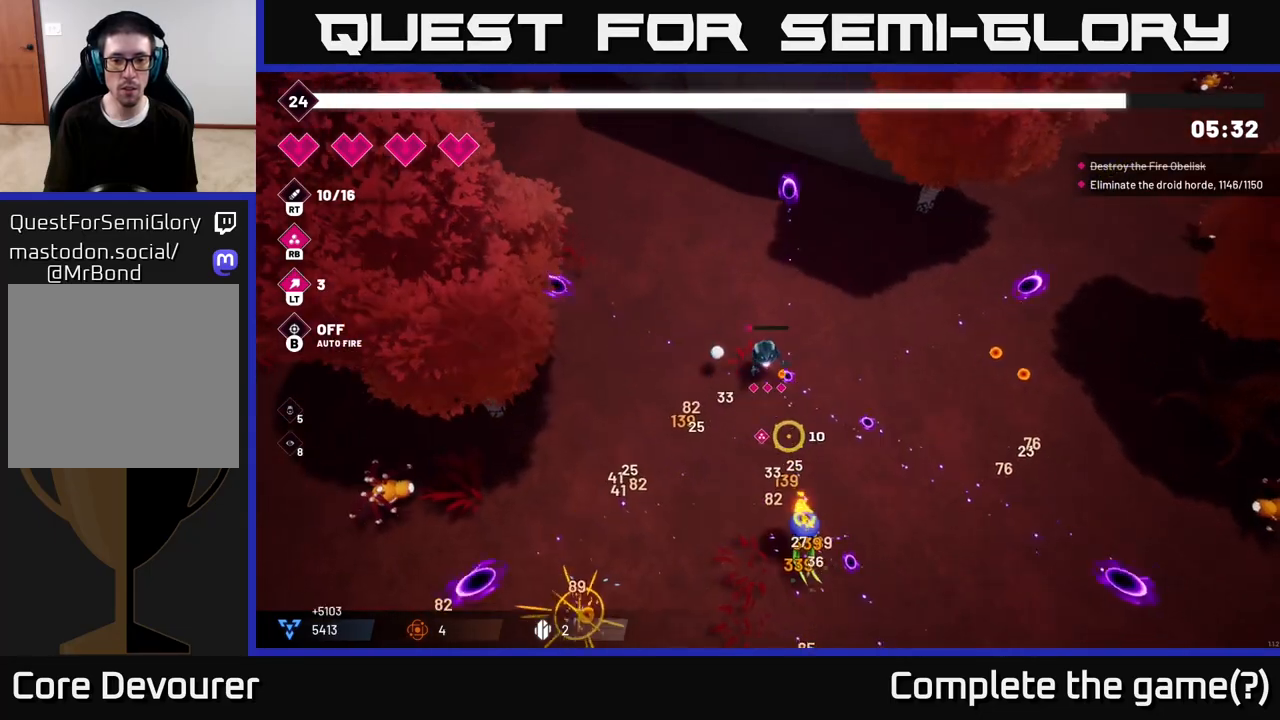
{"buttons": [], "left_stick": "right", "right_stick": "down-right", "events": [[67, "left_stick", "up-right"], [200, "R2", "up"], [233, "left_stick", "right"], [267, "right_stick", "down-right"], [367, "L2", "down"], [483, "L2", "up"]]}
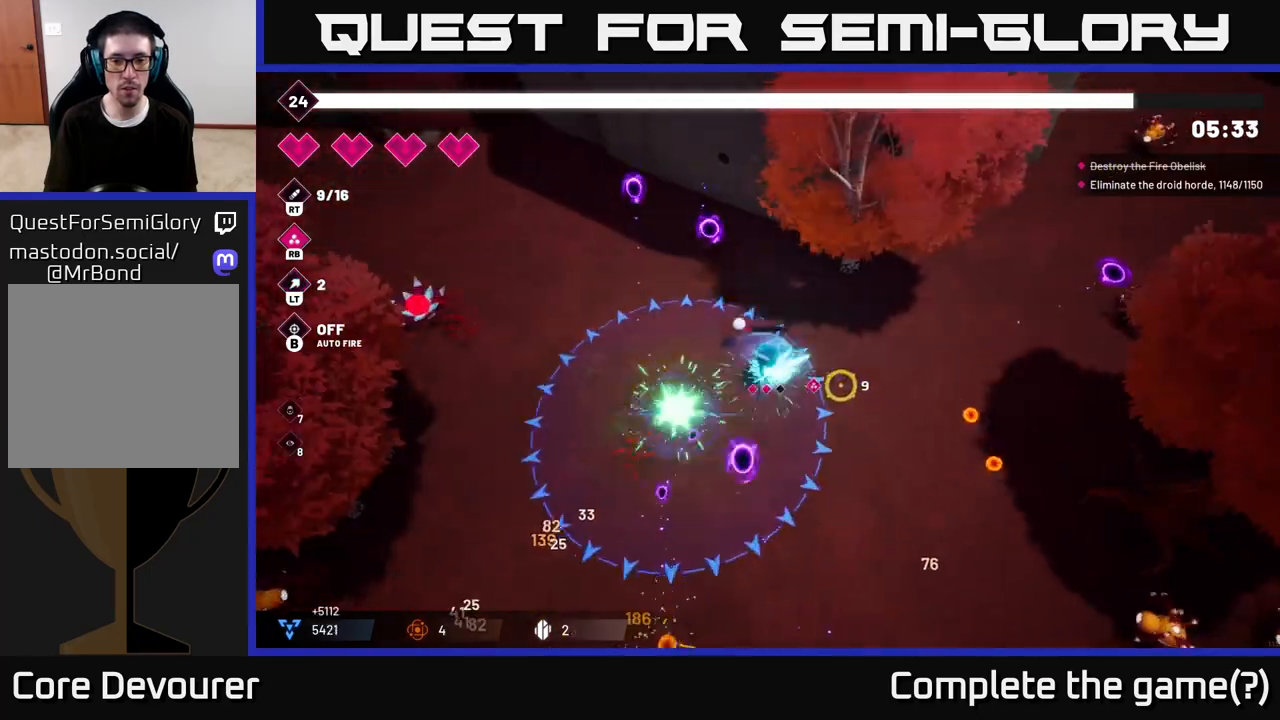
{"buttons": ["R2"], "left_stick": "right", "right_stick": "up-right", "events": [[183, "right_stick", "right"], [350, "right_stick", "up-right"], [433, "R2", "down"]]}
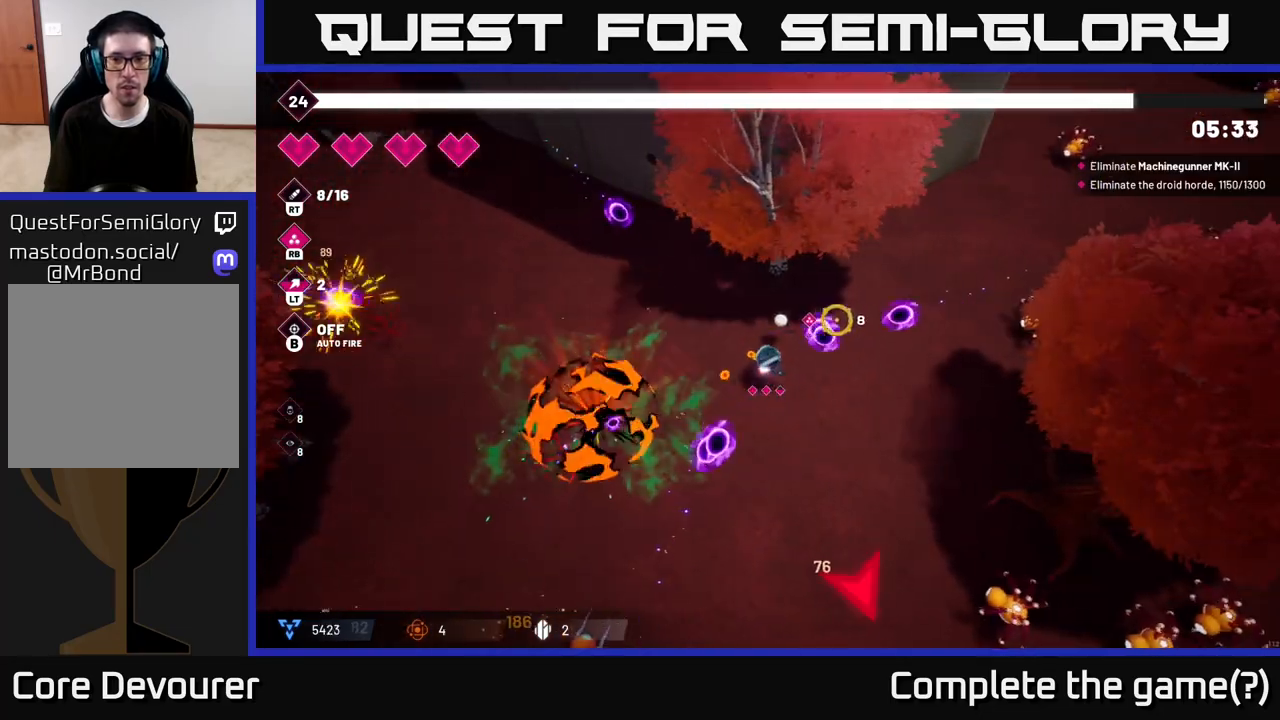
{"buttons": ["R2"], "left_stick": "right", "right_stick": "right", "events": [[83, "right_stick", "right"], [117, "R2", "up"], [317, "R2", "down"]]}
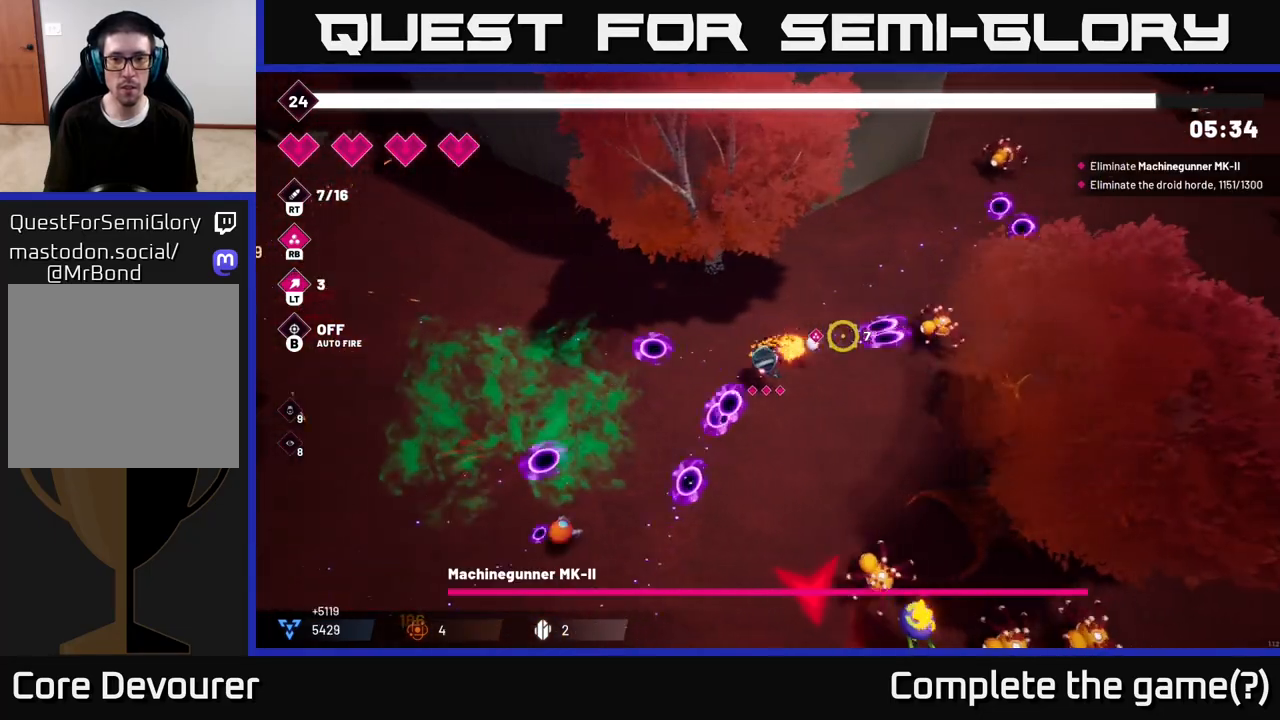
{"buttons": ["R2"], "left_stick": "down", "right_stick": "down", "events": [[67, "R2", "up"], [283, "right_stick", "down"], [350, "R2", "down"], [450, "left_stick", "down"]]}
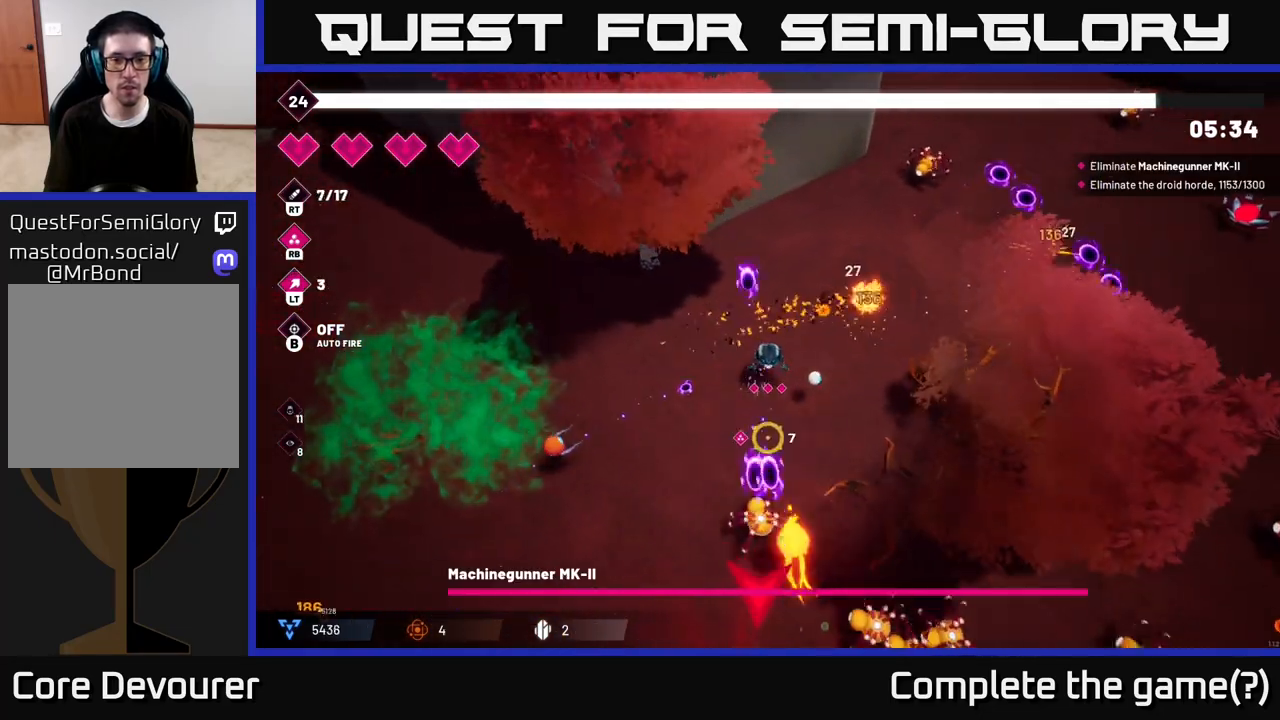
{"buttons": ["L2", "R2"], "left_stick": "down", "right_stick": "down-right", "events": [[17, "left_stick", "down-left"], [67, "R2", "up"], [200, "R2", "down"], [300, "left_stick", "down"], [300, "right_stick", "down-right"], [400, "L2", "down"]]}
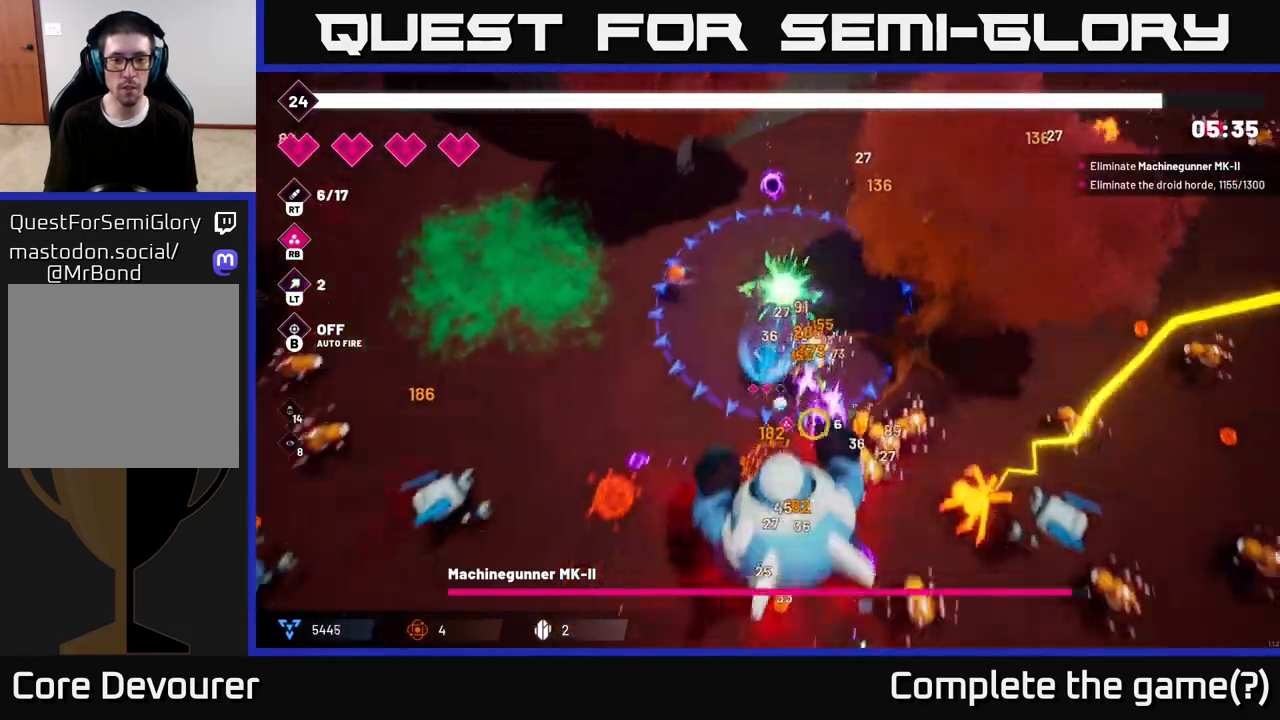
{"buttons": ["R2"], "left_stick": "down-left", "right_stick": "right", "events": [[17, "R2", "up"], [50, "L2", "up"], [67, "left_stick", "down-left"], [100, "R2", "down"], [167, "right_stick", "right"]]}
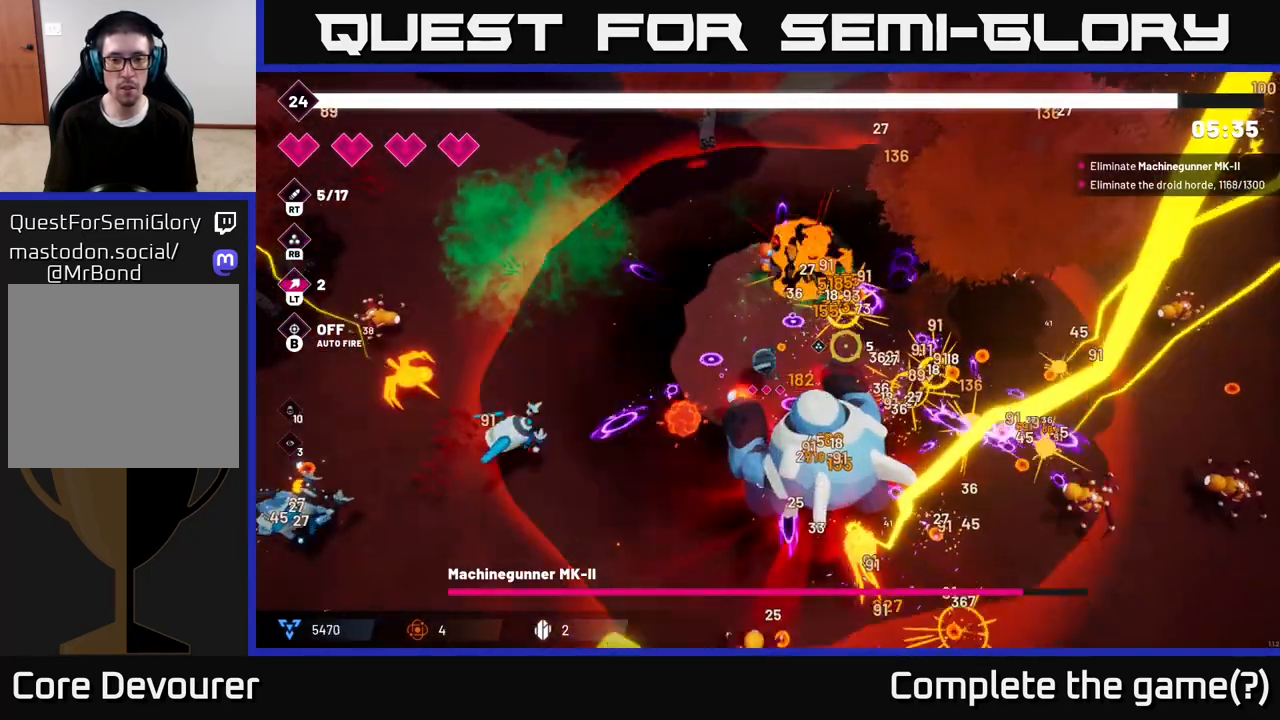
{"buttons": ["R2"], "left_stick": "down", "right_stick": "right", "events": [[200, "left_stick", "down"]]}
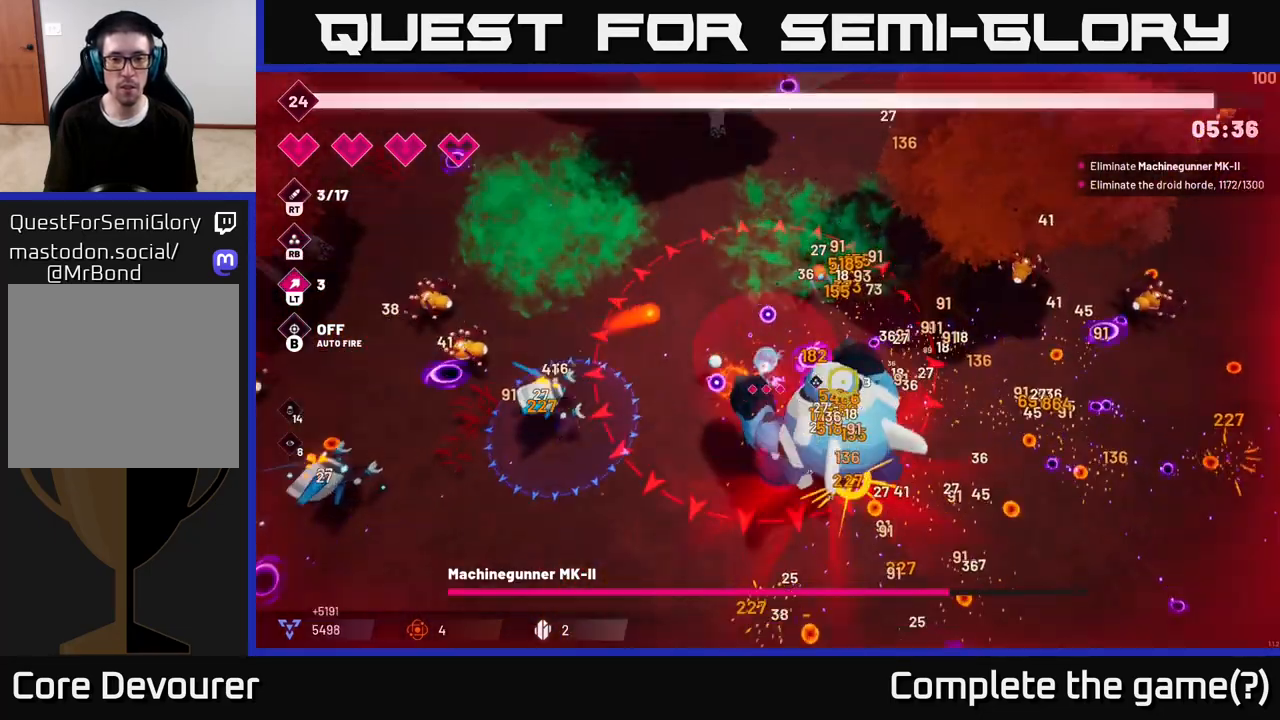
{"buttons": ["R2"], "left_stick": "down-left", "right_stick": "right", "events": [[117, "L2", "down"], [217, "left_stick", "down-left"], [283, "L2", "up"], [383, "L2", "down"], [483, "L2", "up"]]}
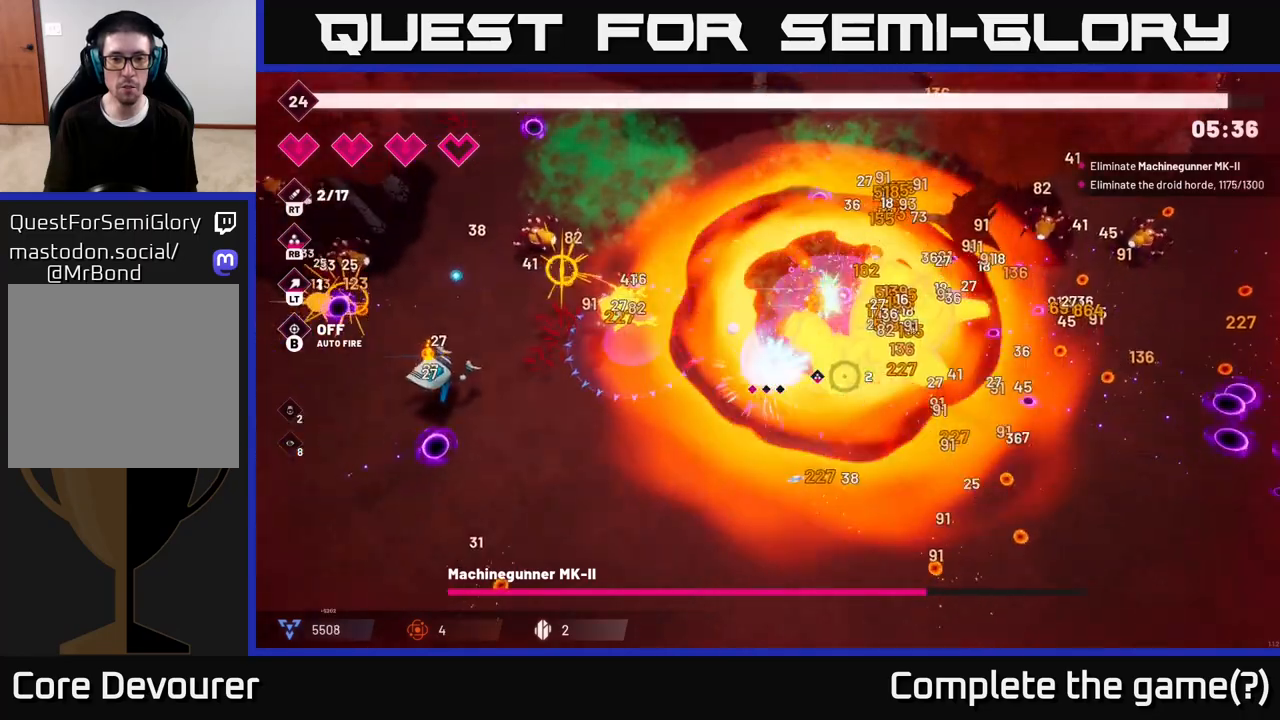
{"buttons": ["R2"], "left_stick": "down-right", "right_stick": "up-right", "events": [[50, "L2", "down"], [133, "L2", "up"], [400, "left_stick", "down-right"], [417, "right_stick", "up-right"]]}
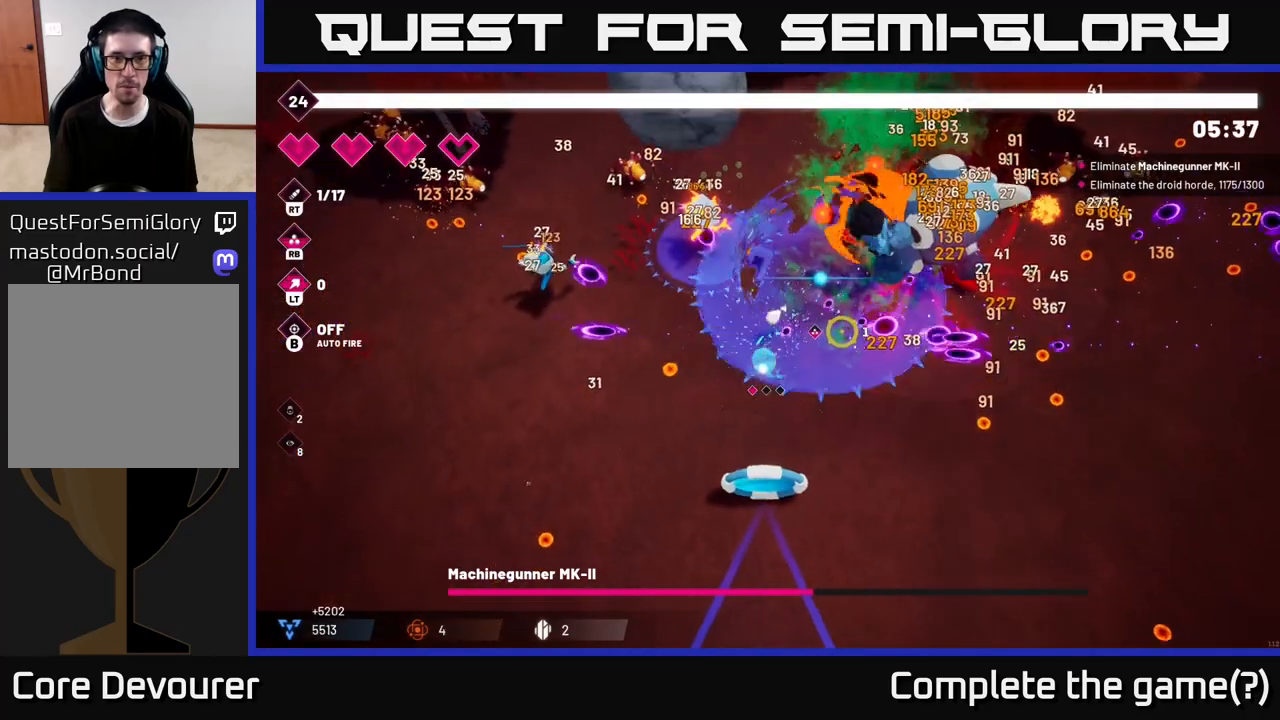
{"buttons": ["R2"], "left_stick": "right", "right_stick": "up-right", "events": [[450, "left_stick", "right"]]}
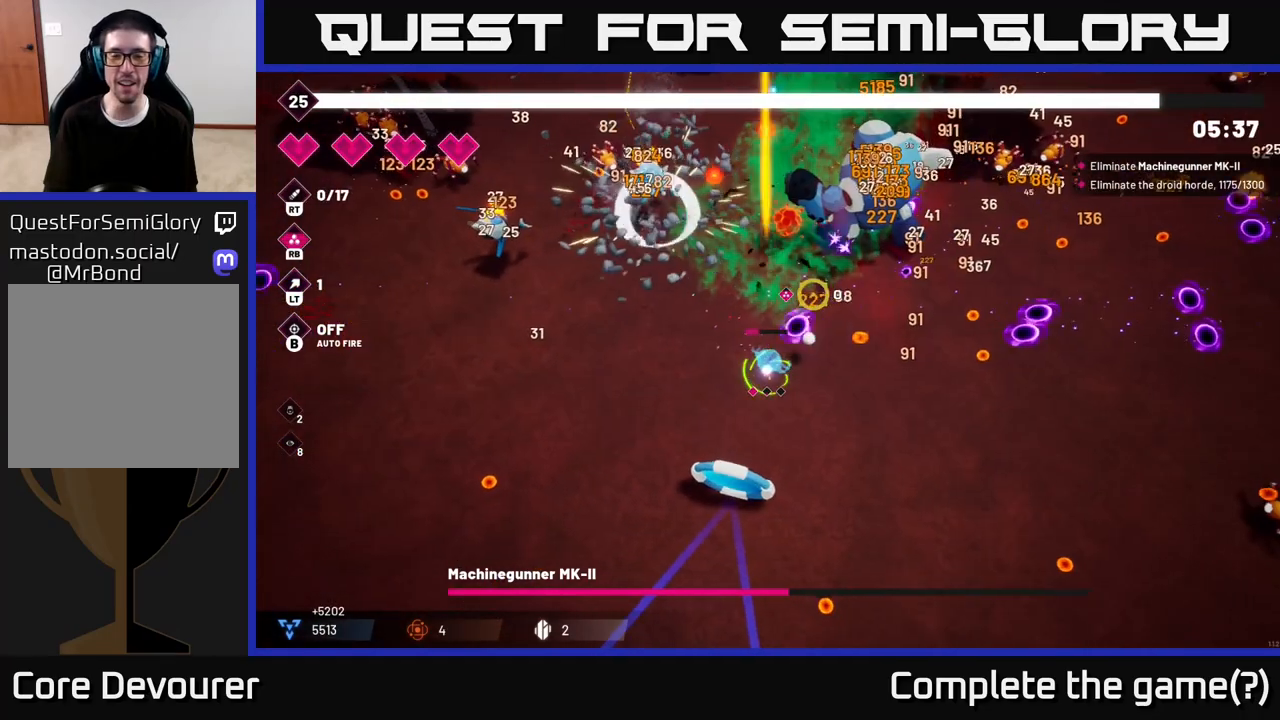
{"buttons": ["R2"], "left_stick": "up-right", "right_stick": "up", "events": [[117, "left_stick", "up-right"], [417, "right_stick", "up"]]}
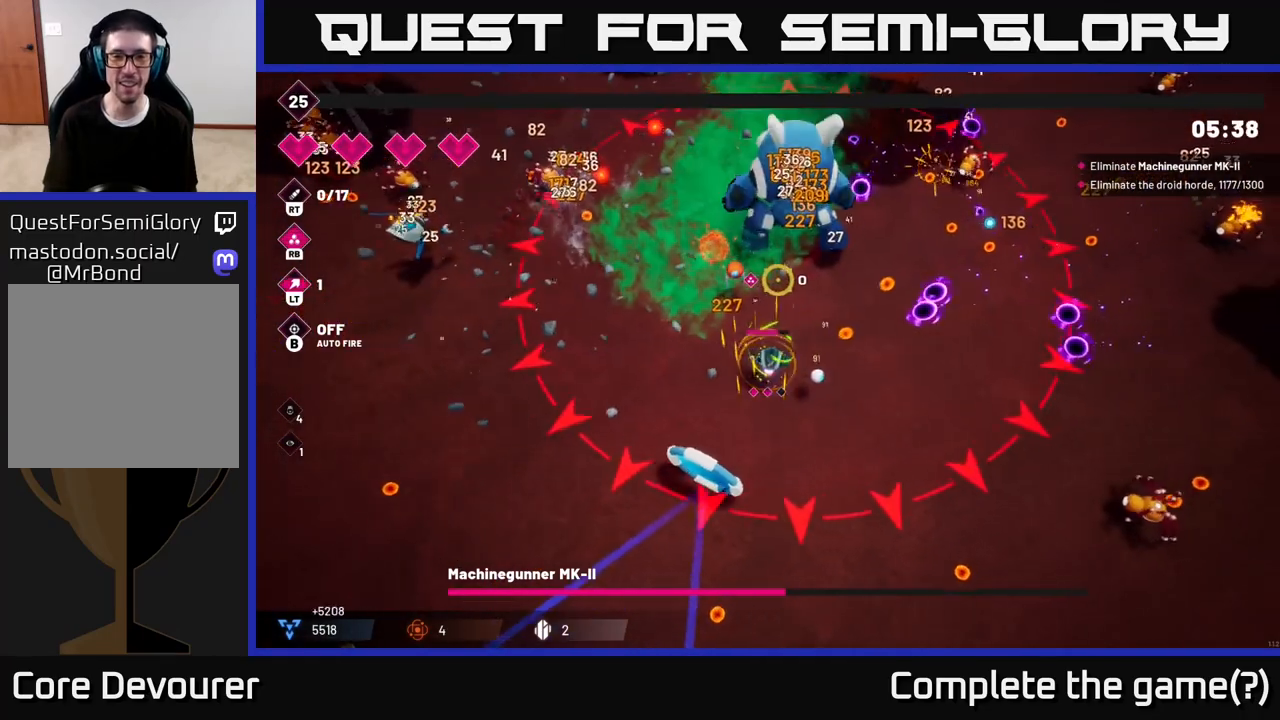
{"buttons": ["L2", "R2"], "left_stick": "down", "right_stick": "up", "events": [[300, "left_stick", "down-right"], [417, "left_stick", "down"], [450, "L2", "down"]]}
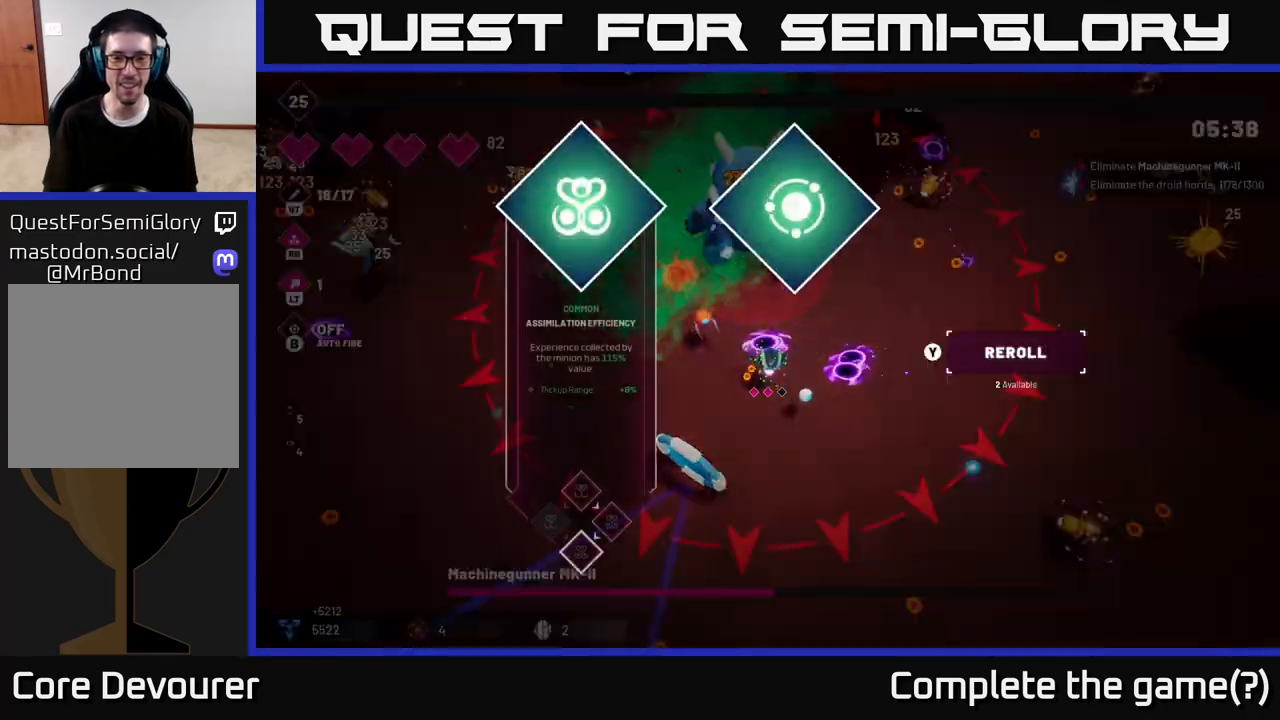
{"buttons": [], "left_stick": "center", "right_stick": "center", "events": [[67, "L2", "up"], [233, "R2", "up"], [317, "left_stick", "center"], [350, "right_stick", "center"]]}